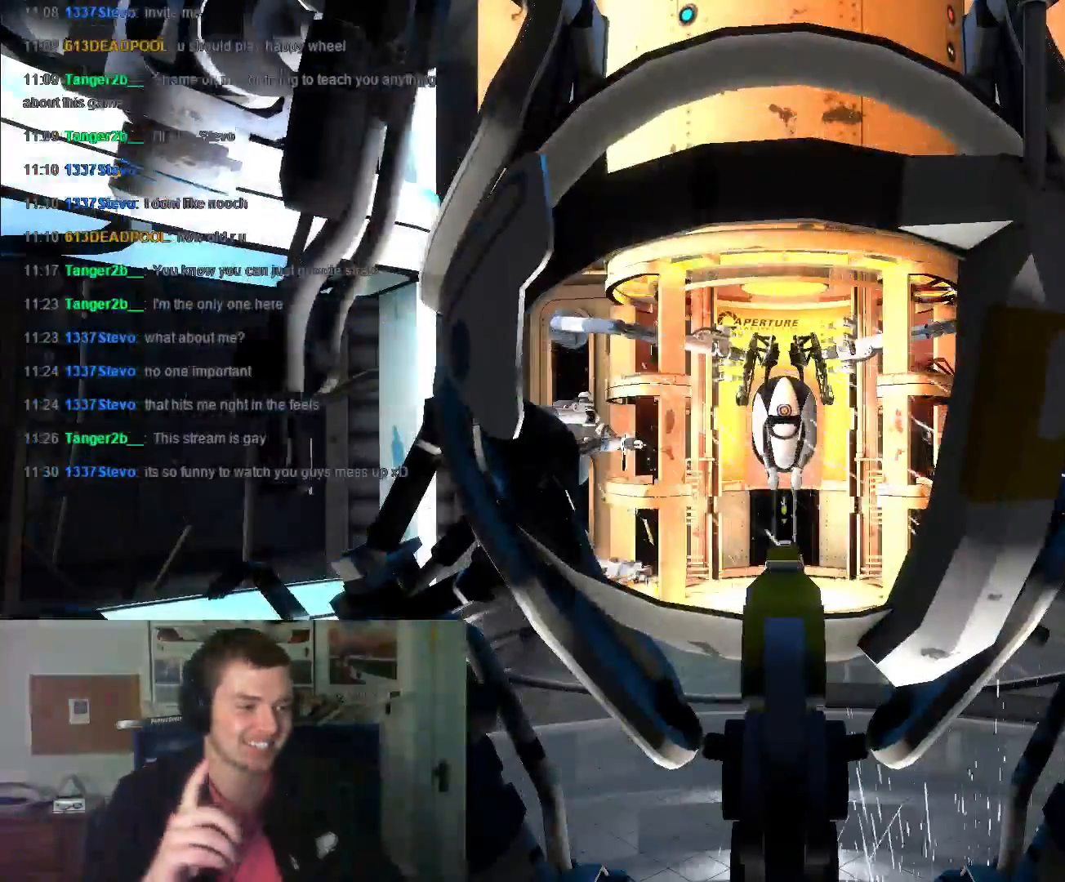
Gameplay with keyboard and mouse; each line is a JSON object with the keys and mouse buttons held at the frame after it. "events" lists presses ("down") and releases ("up") of "1", "2", "3", "4", "5", "a", "alt", "c", "ctrl", "d", "e", "f", "q", "r", "s", "shift", "space", "tab", "v", "w", "x", "z", "mouse_left", "mouse_middle", "mouse_right", "mouse_wheel_up" and "mouse_wheel_down" between this image and that frame as [ms after this image, input, new state], when the widget could be followed in between. "mouse_left", "mouse_middle", "mouse_right", "mouse_wheel_up", "mouse_wheel_down" = the "left", "middle", "right", "wheel_up", "wheel_down" buttons of the "mouse" list. No other keys are recorded. Not read: mouse_move.
{"keys": ["a"], "mouse": ["wheel_down"], "events": [[167, "a", "down"], [434, "mouse_wheel_down", "down"]]}
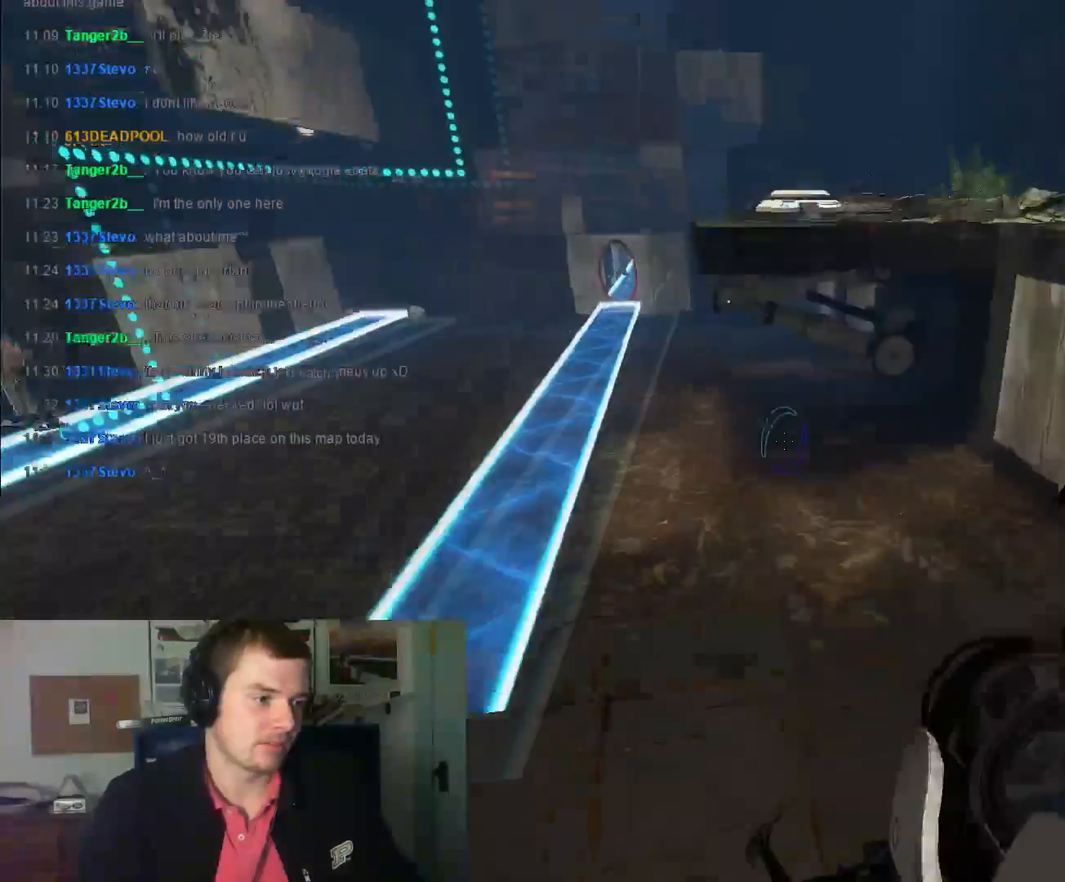
{"keys": ["a"], "mouse": [], "events": [[167, "mouse_wheel_down", "up"]]}
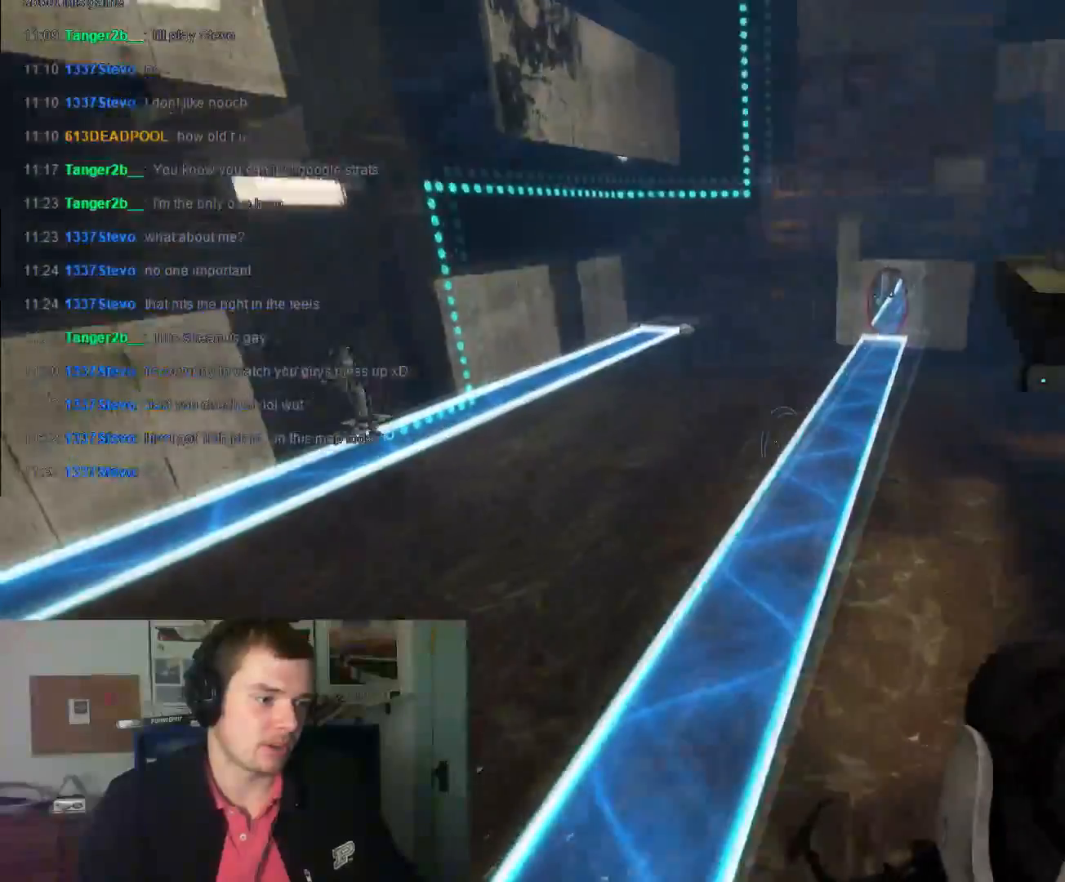
{"keys": ["d"], "mouse": [], "events": [[400, "d", "down"], [434, "a", "up"]]}
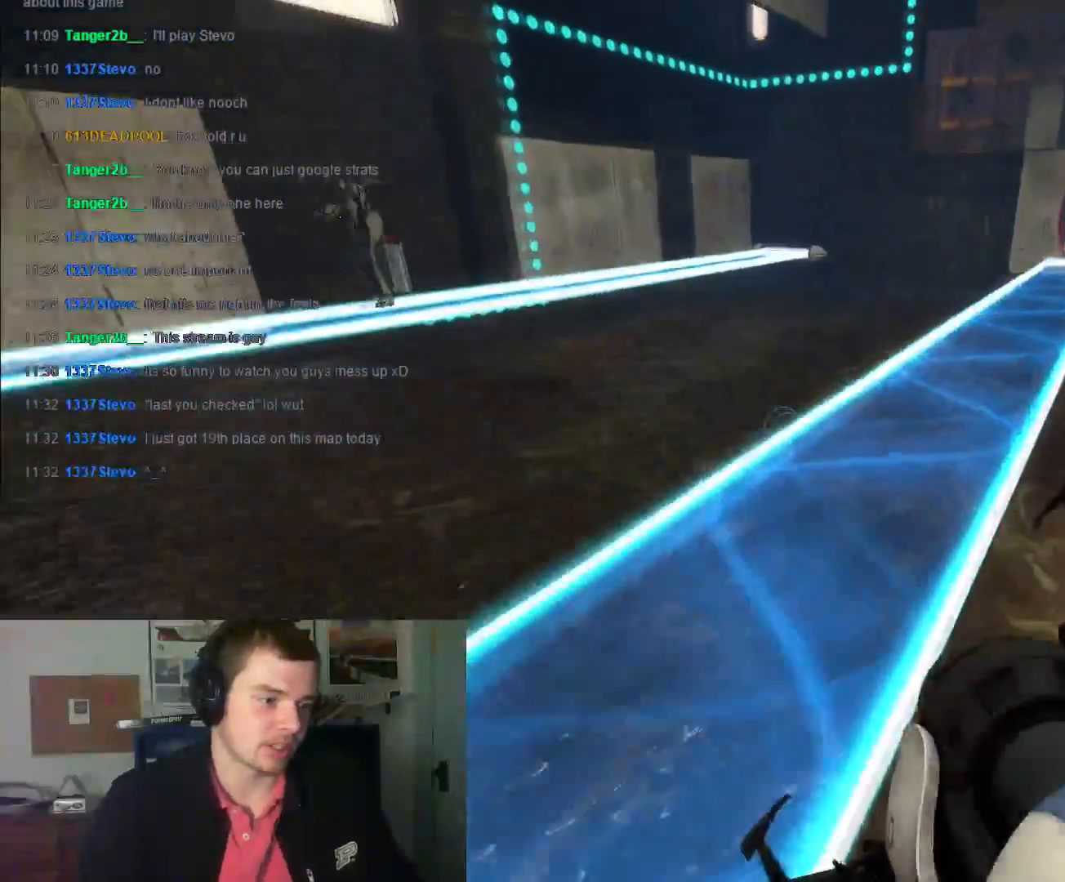
{"keys": [], "mouse": [], "events": [[34, "d", "up"], [67, "a", "down"], [301, "a", "up"]]}
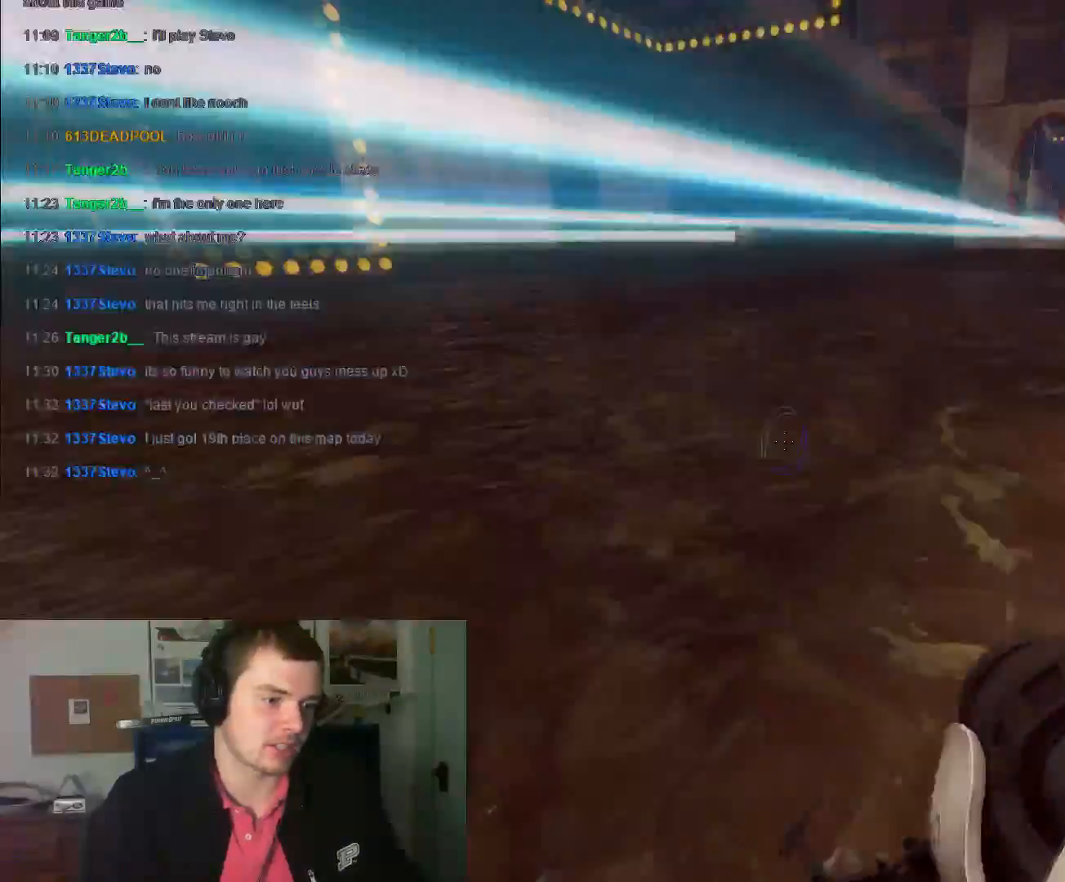
{"keys": [], "mouse": [], "events": []}
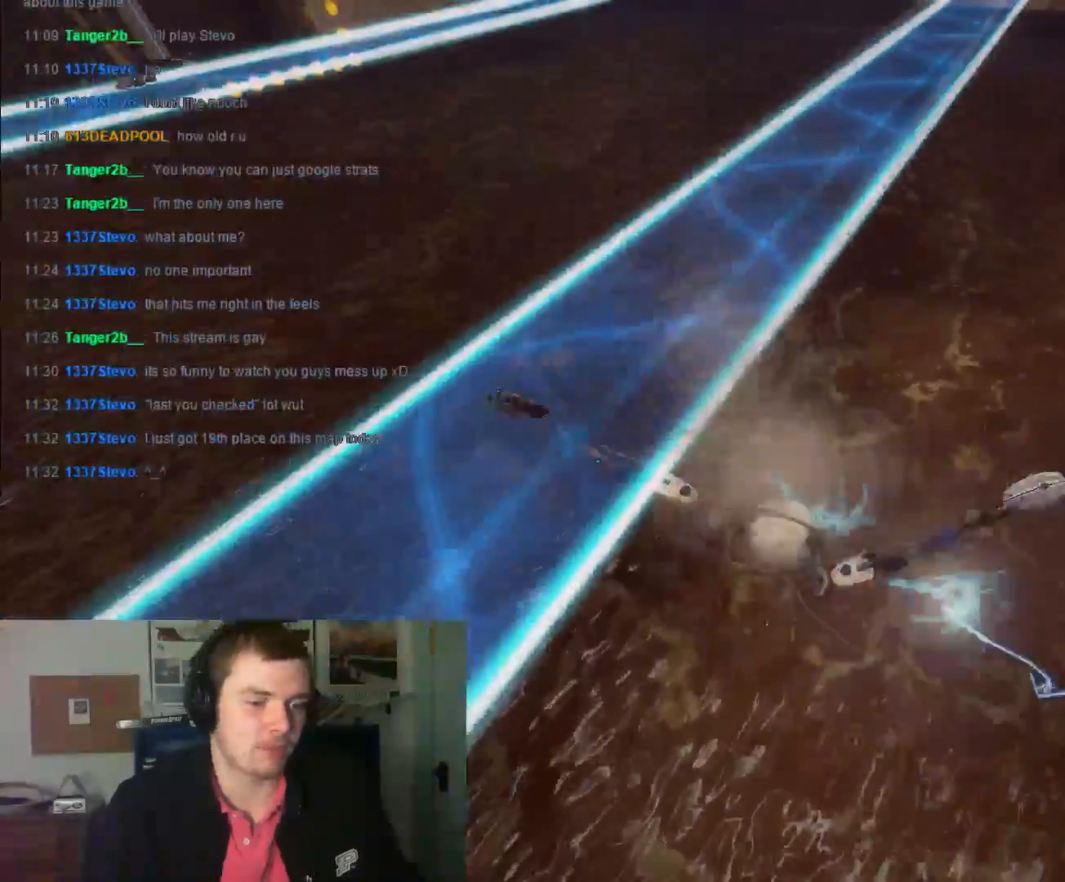
{"keys": [], "mouse": [], "events": []}
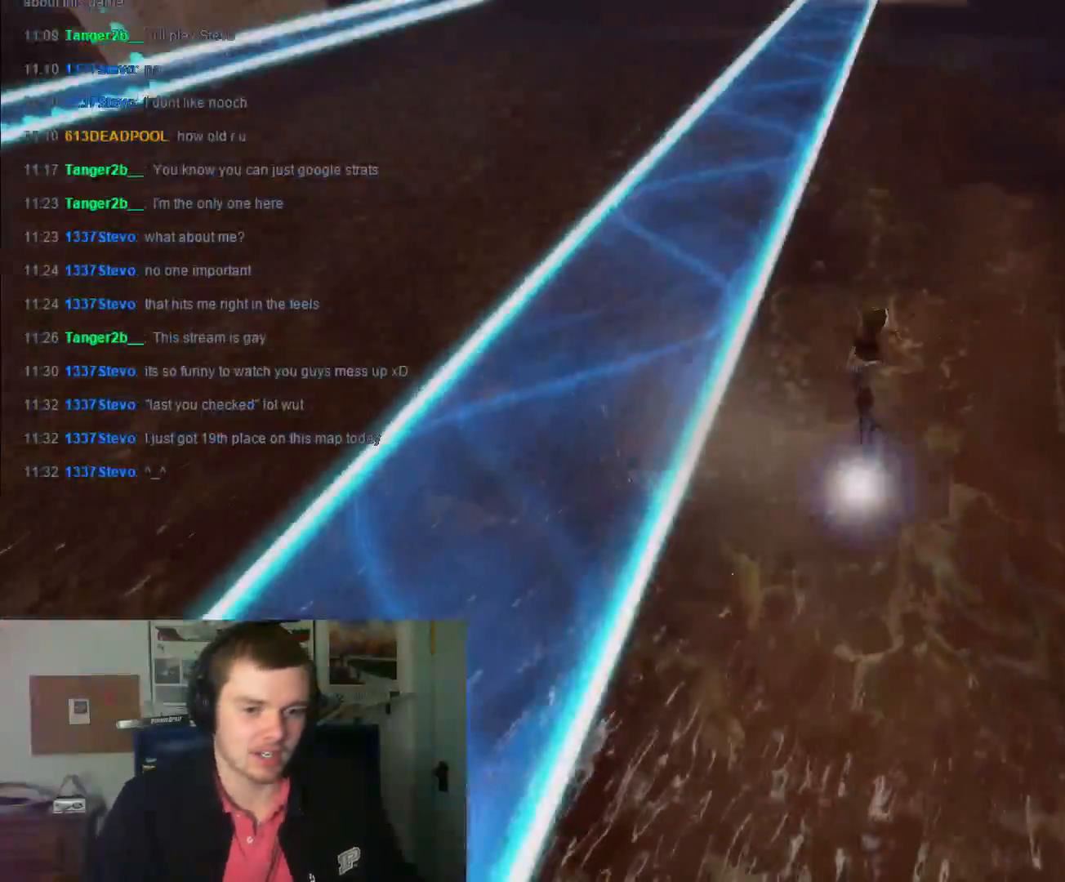
{"keys": [], "mouse": [], "events": []}
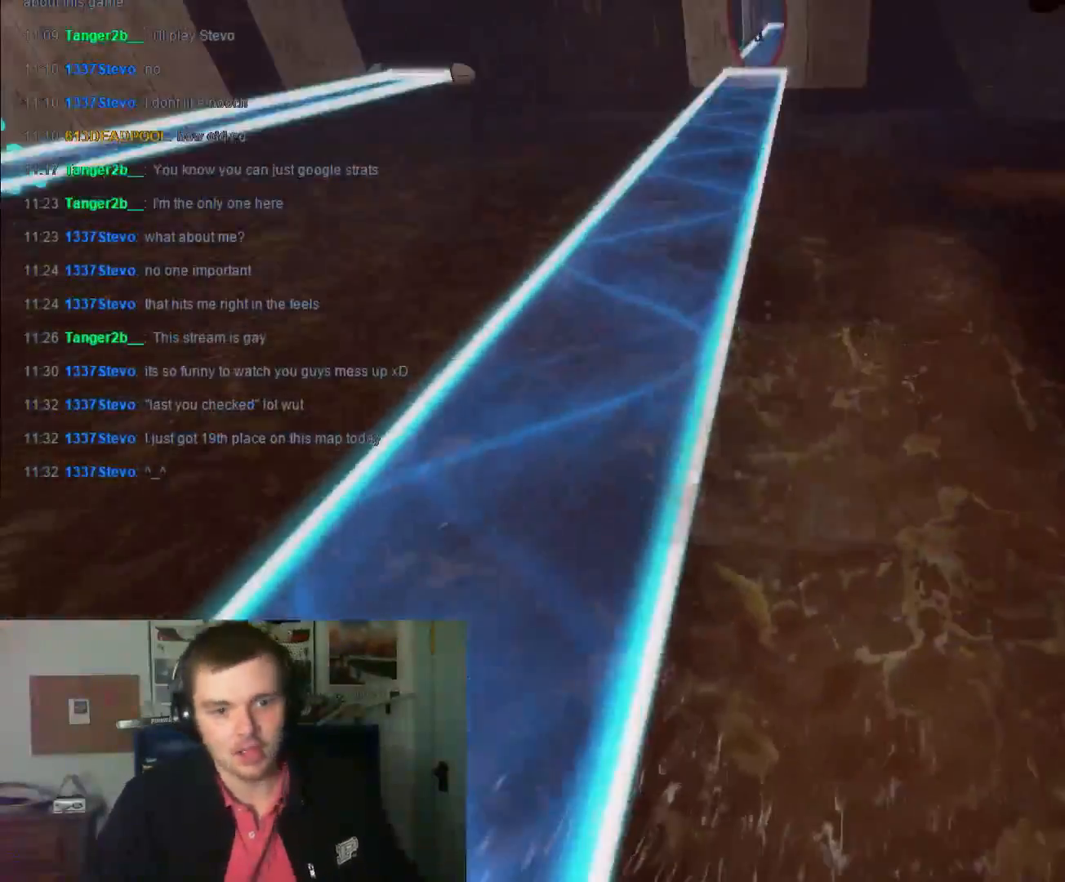
{"keys": ["a", "w"], "mouse": [], "events": [[334, "w", "down"], [501, "a", "down"]]}
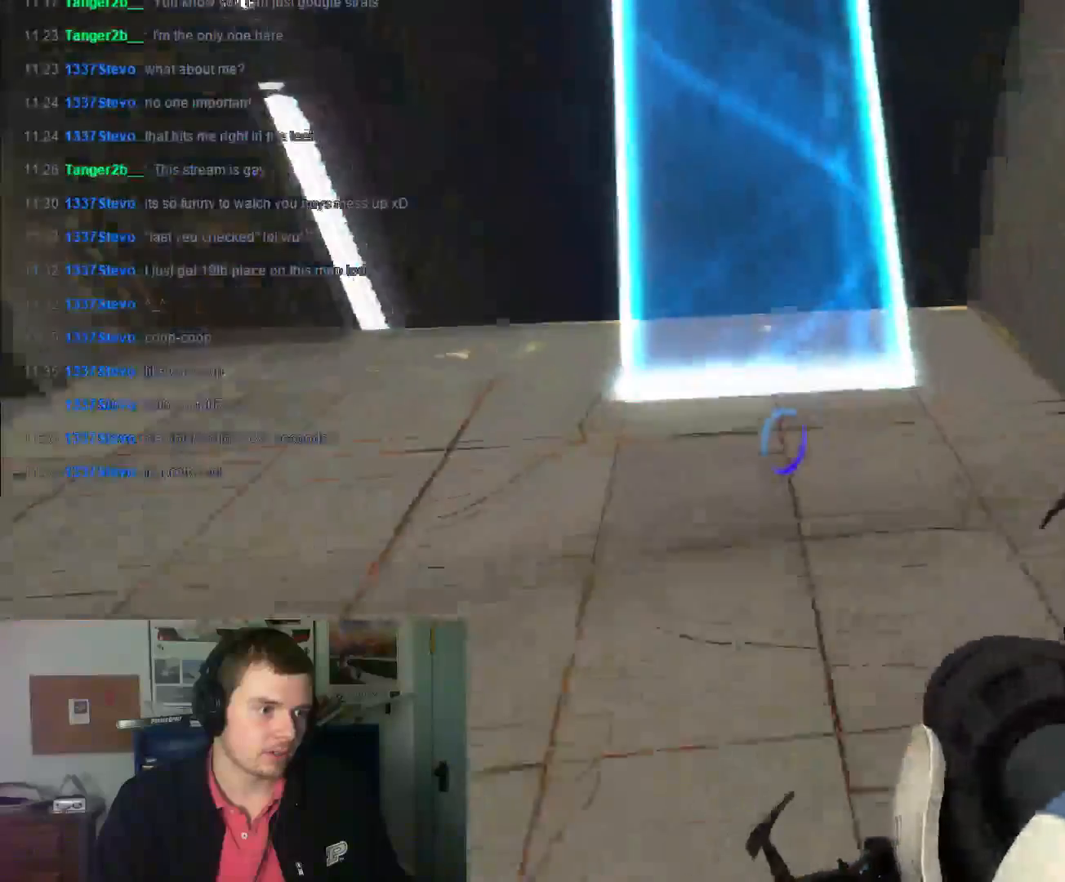
{"keys": ["a", "w"], "mouse": [], "events": []}
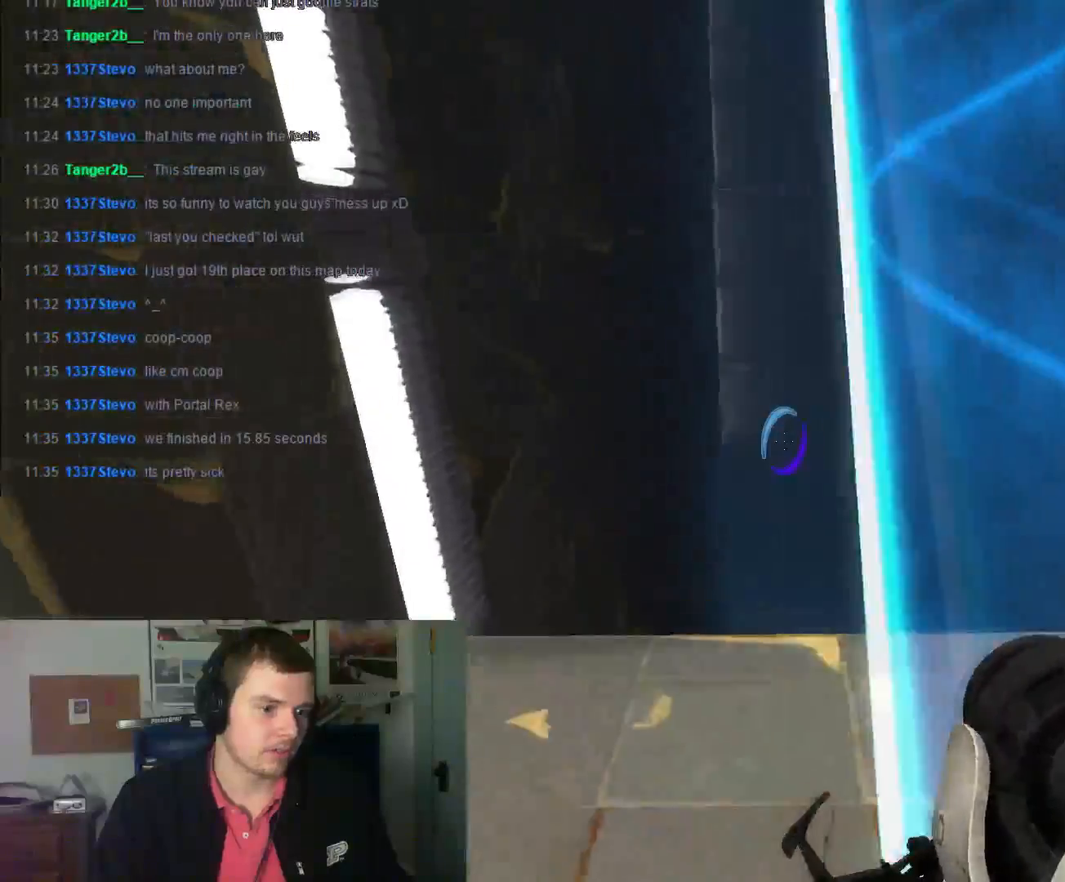
{"keys": [], "mouse": [], "events": [[134, "w", "up"], [167, "a", "up"], [401, "w", "down"], [467, "w", "up"]]}
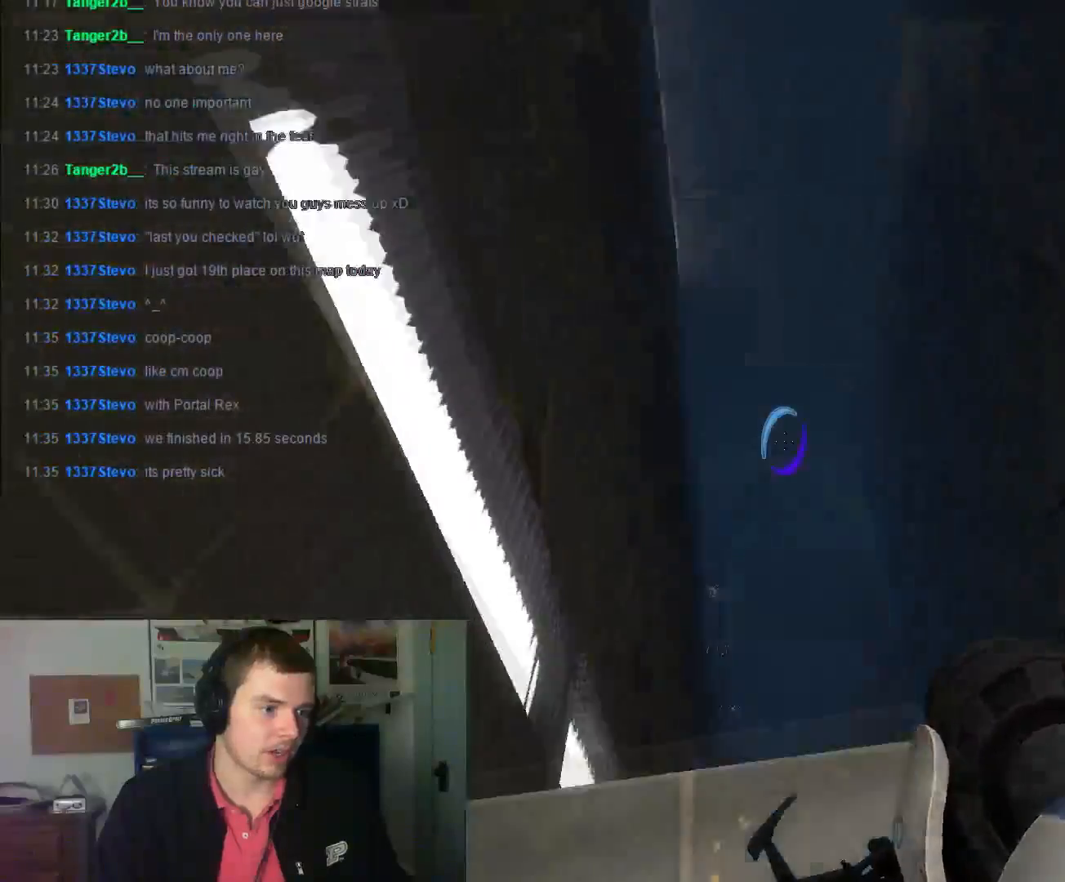
{"keys": ["d"], "mouse": [], "events": [[400, "d", "down"]]}
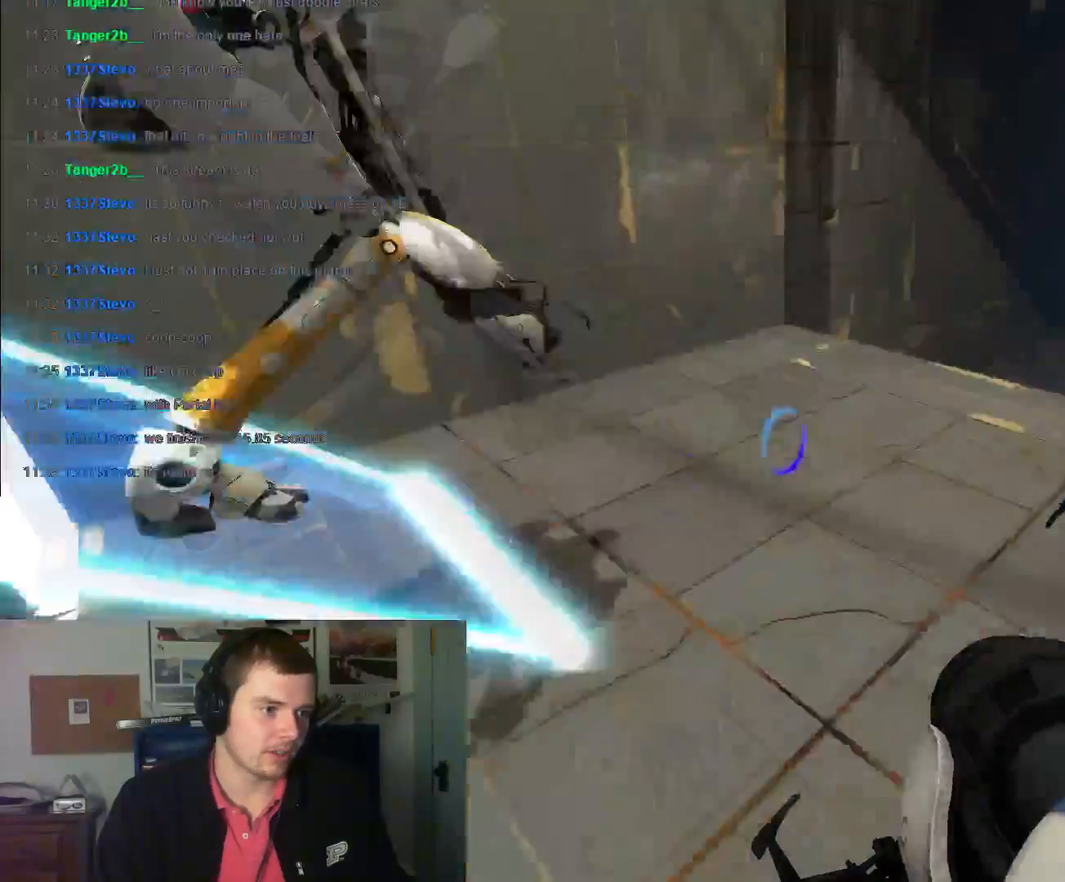
{"keys": [], "mouse": [], "events": [[100, "d", "up"]]}
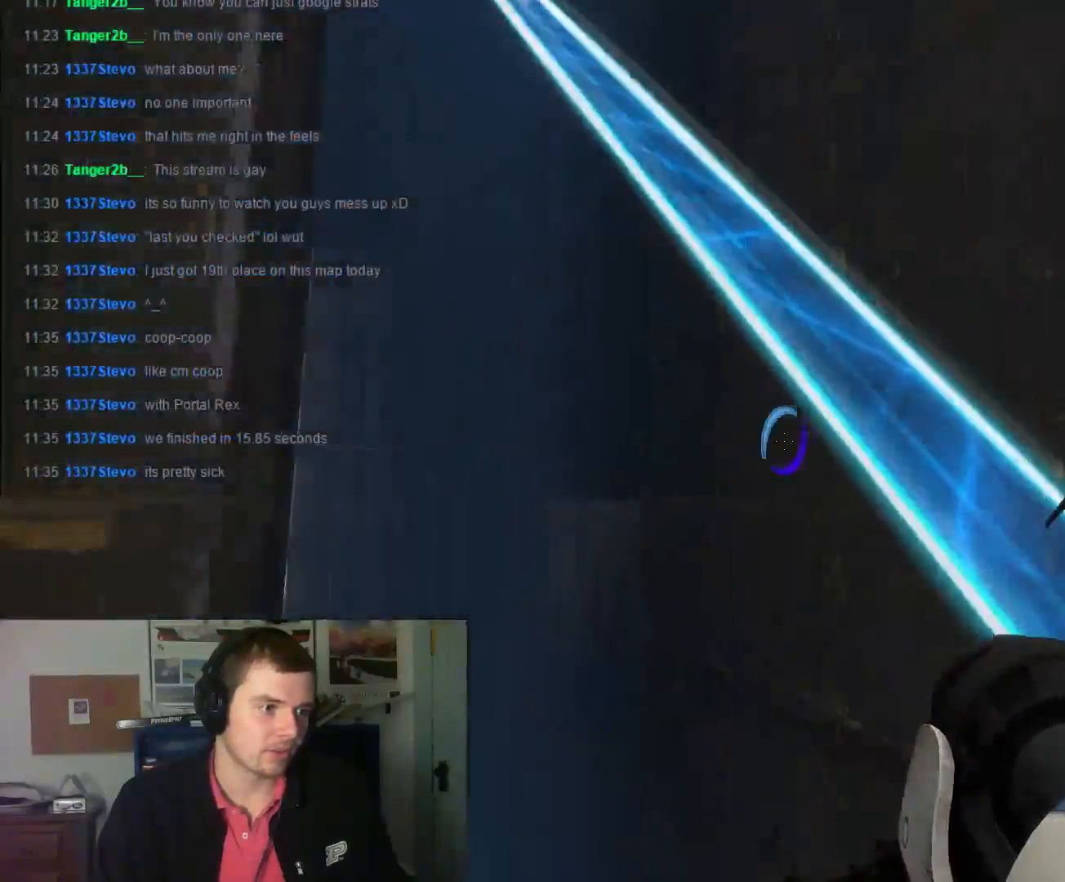
{"keys": [], "mouse": [], "events": [[299, "d", "down"], [433, "d", "up"]]}
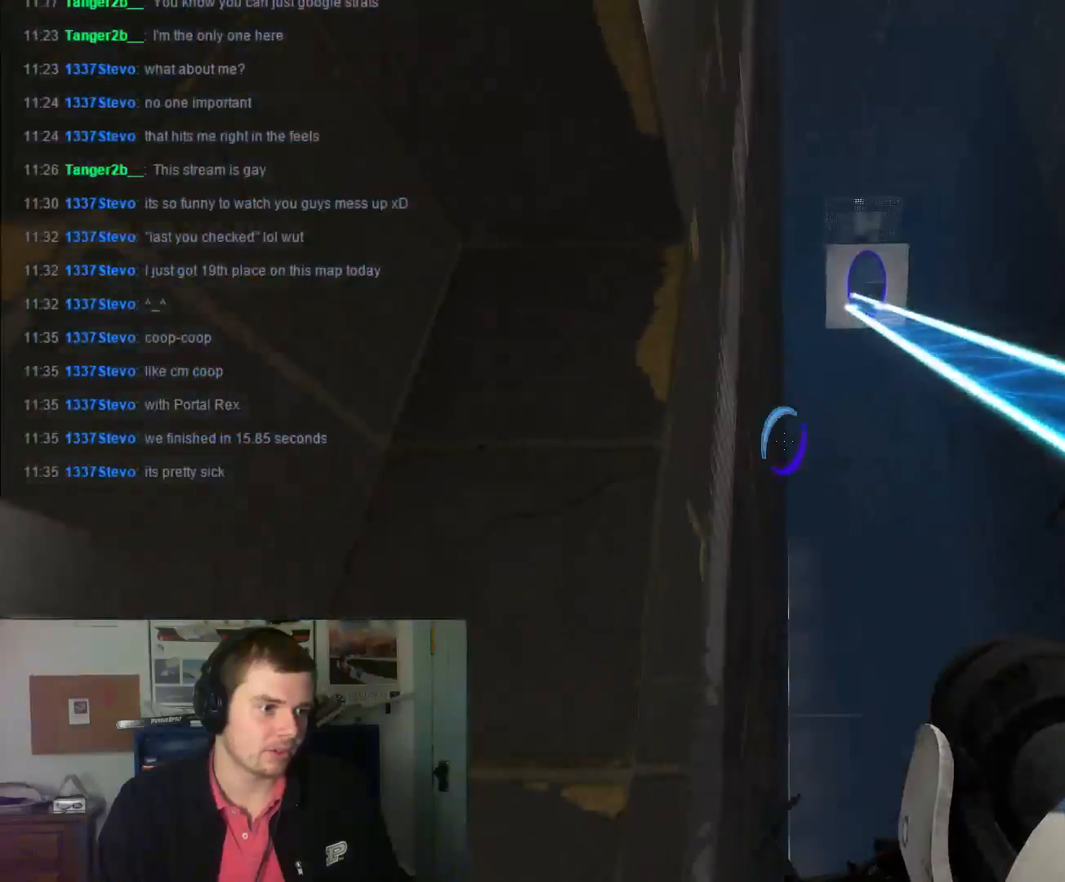
{"keys": [], "mouse": [], "events": []}
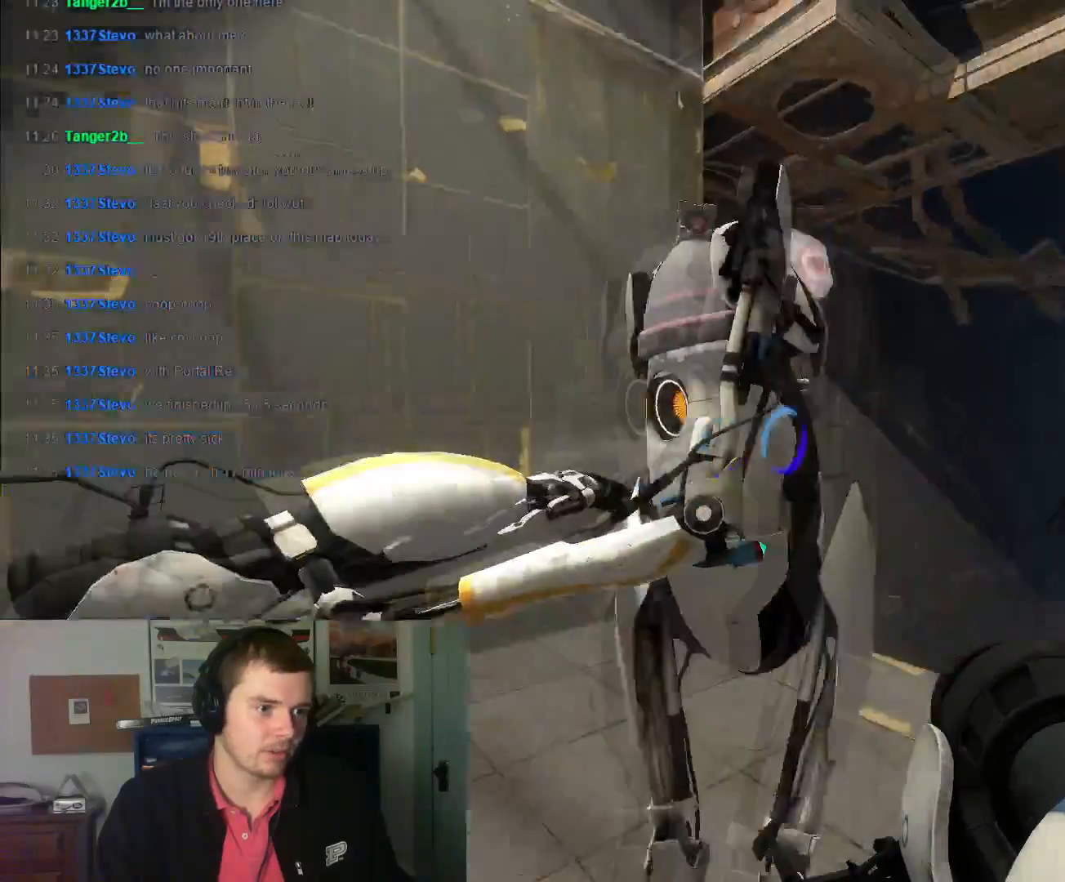
{"keys": [], "mouse": [], "events": [[100, "w", "down"], [300, "d", "down"], [467, "d", "up"], [467, "w", "up"]]}
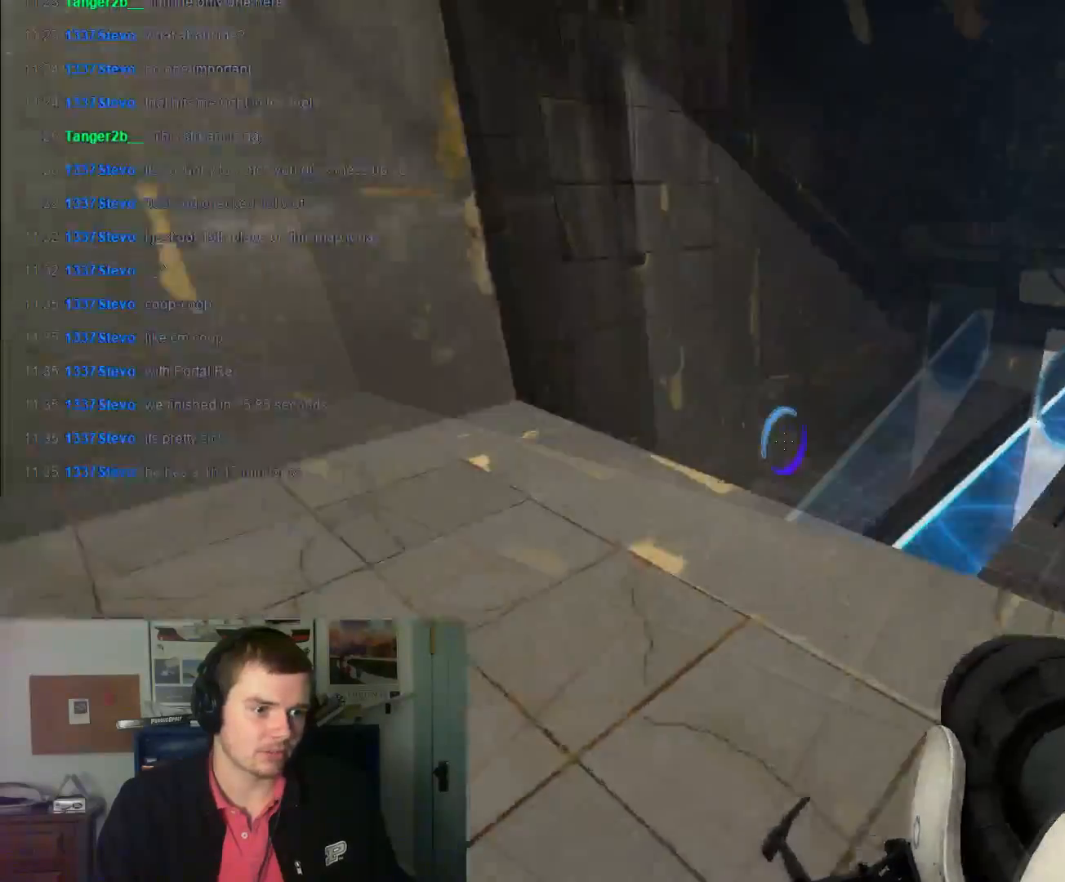
{"keys": [], "mouse": [], "events": [[133, "a", "down"], [200, "a", "up"], [333, "w", "down"], [500, "w", "up"]]}